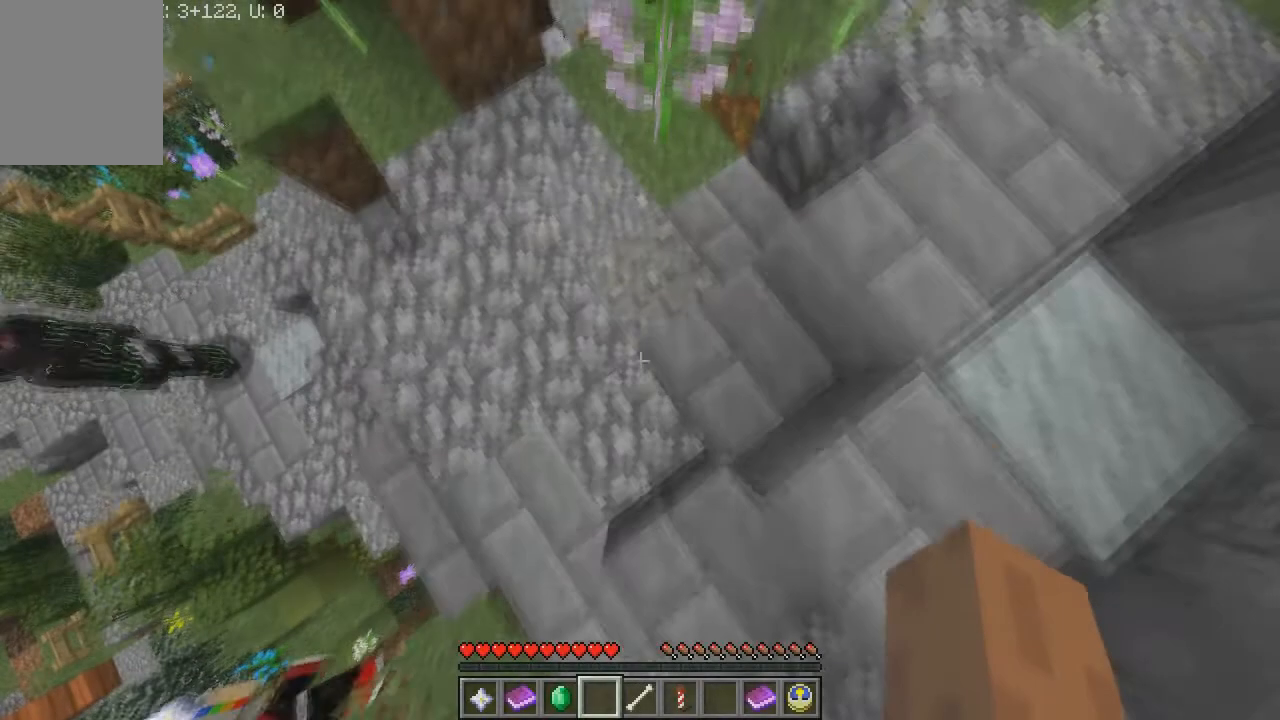
Gameplay with keyboard and mouse; each line is a JSON object with the keys and mouse buttons held at the frame after it. "events" lists presses ("down") and releases ("up") of "a", "d", "s", "w", "mouse_left" and "mouse_right" between this image and that frame as [ms after this image, input, new state], when the widget could be followed in between. "mouse_left", "mouse_right" = the "left", "right" buttons of the "mouse" list. No other keys are recorded. Fast repeated clicks can show as one long hold. Mouse movement is not recorded.
{"keys": ["w"], "mouse": [], "events": []}
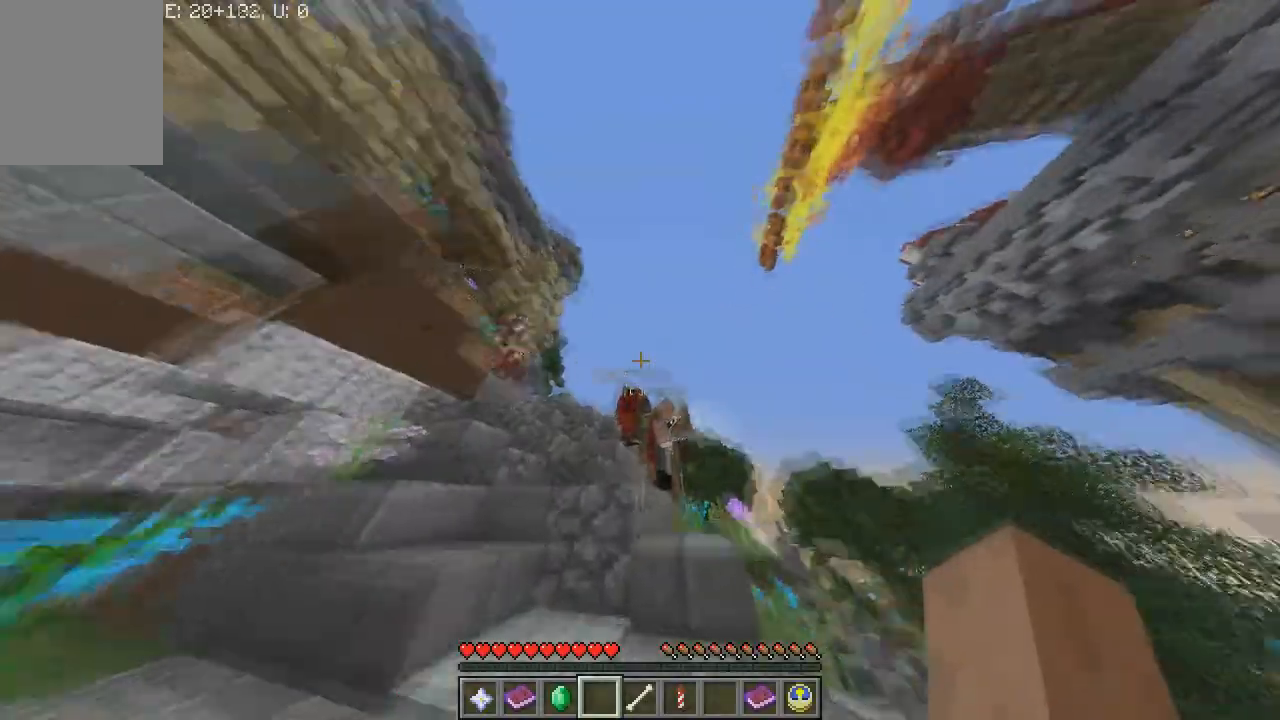
{"keys": ["w"], "mouse": [], "events": []}
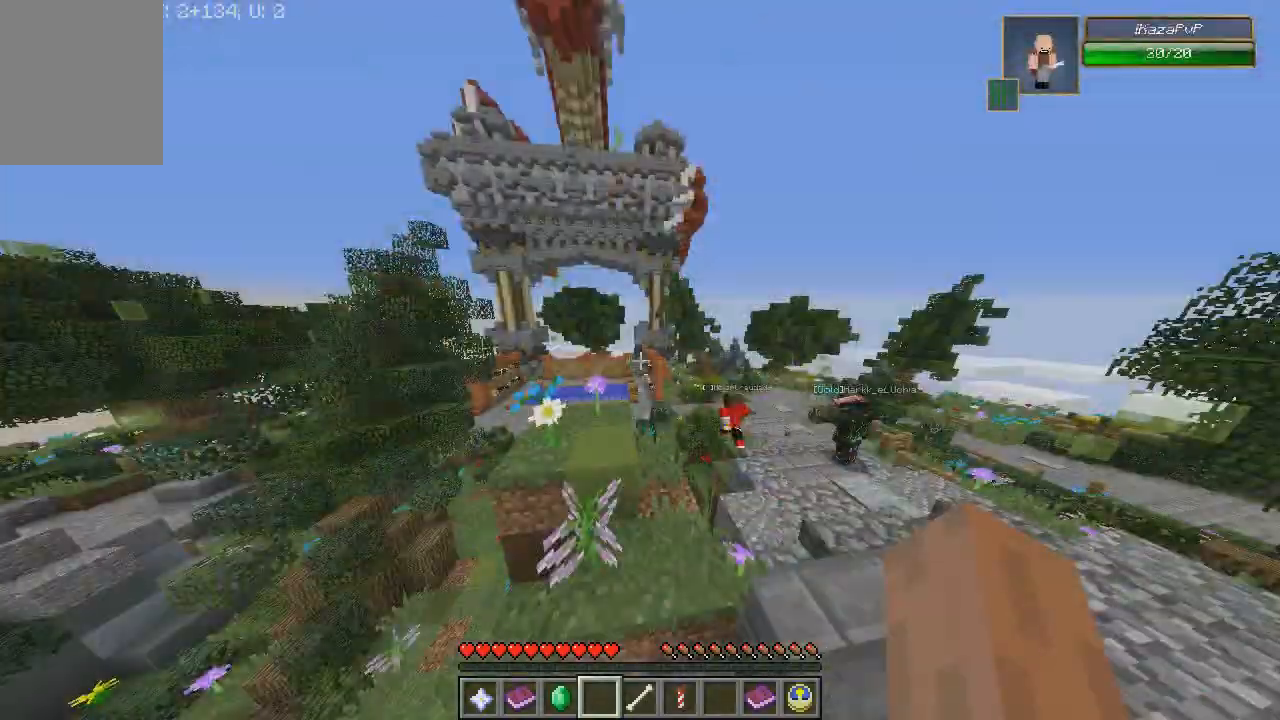
{"keys": ["d", "w"], "mouse": [], "events": [[400, "d", "down"]]}
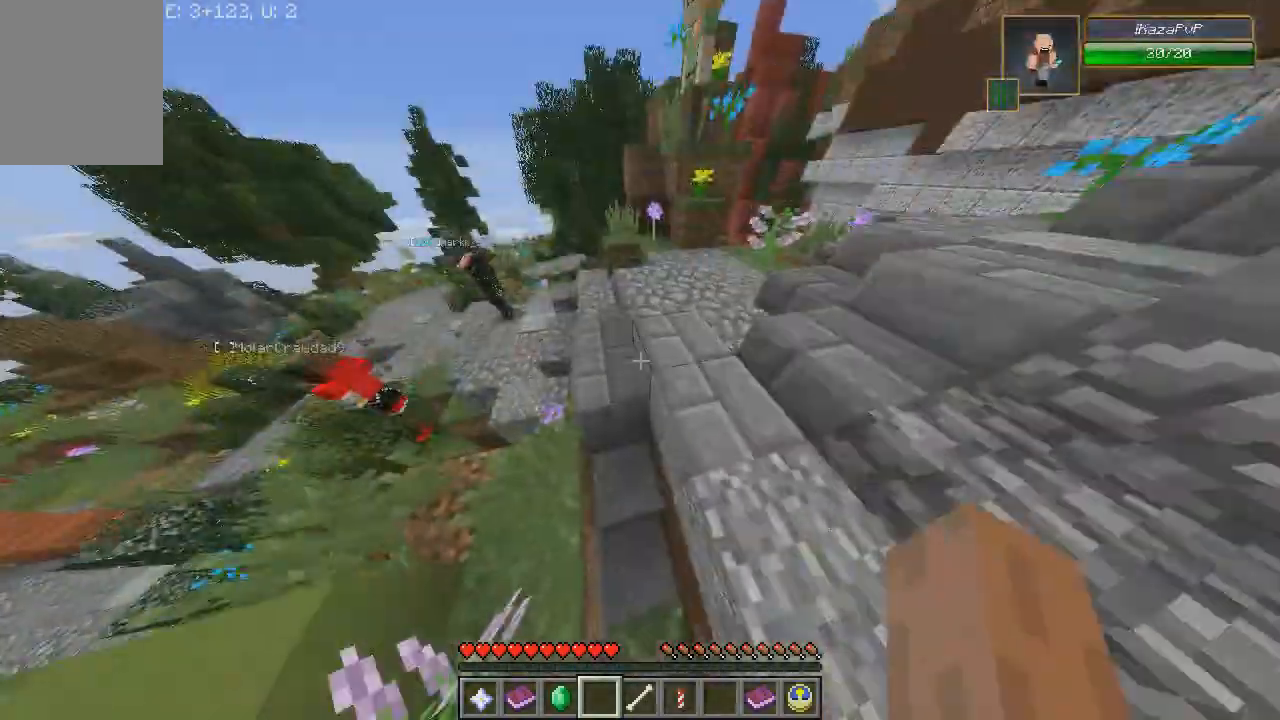
{"keys": ["w"], "mouse": [], "events": [[334, "d", "up"]]}
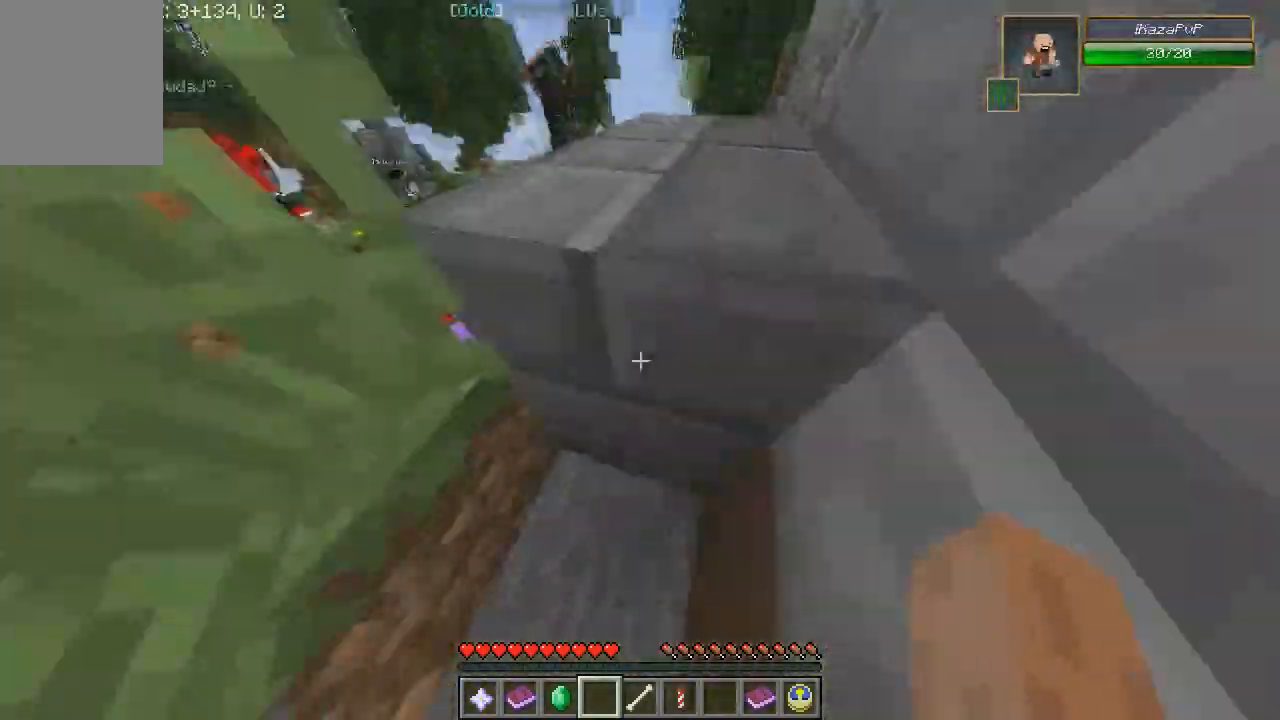
{"keys": ["w"], "mouse": [], "events": []}
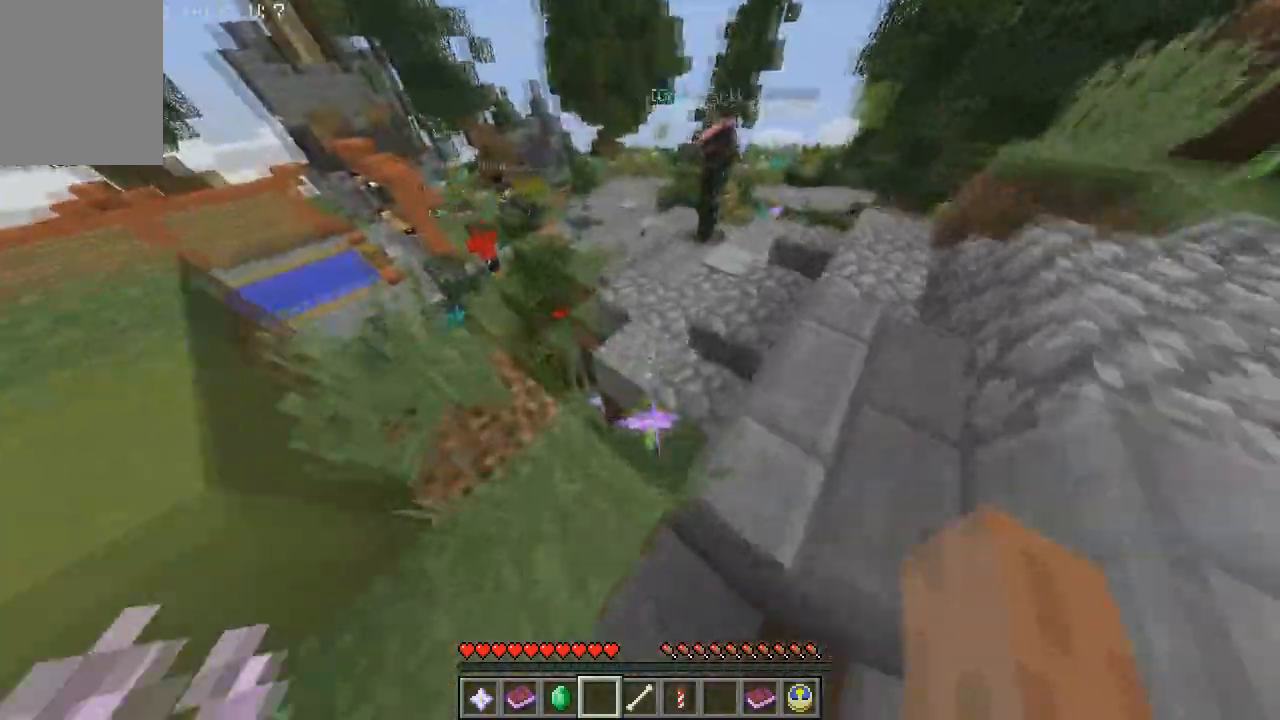
{"keys": ["w"], "mouse": [], "events": []}
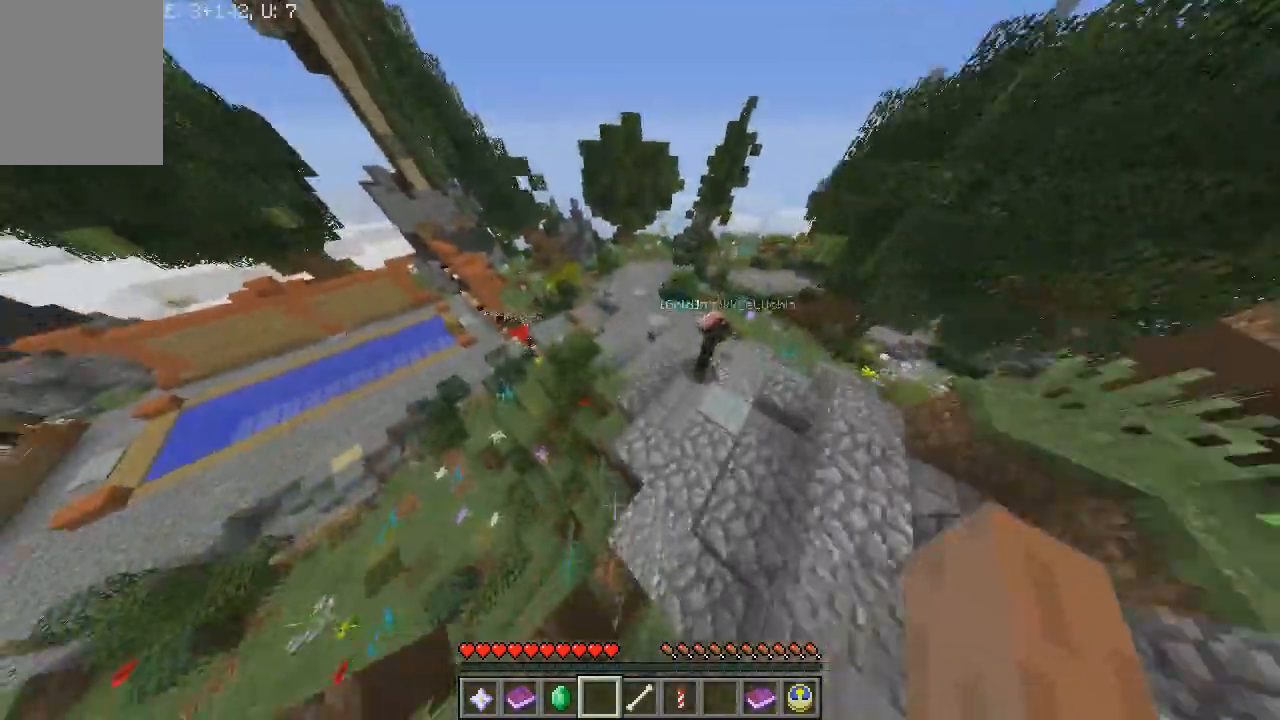
{"keys": ["d", "w"], "mouse": [], "events": [[100, "d", "down"], [334, "mouse_left", "down"], [500, "mouse_left", "up"]]}
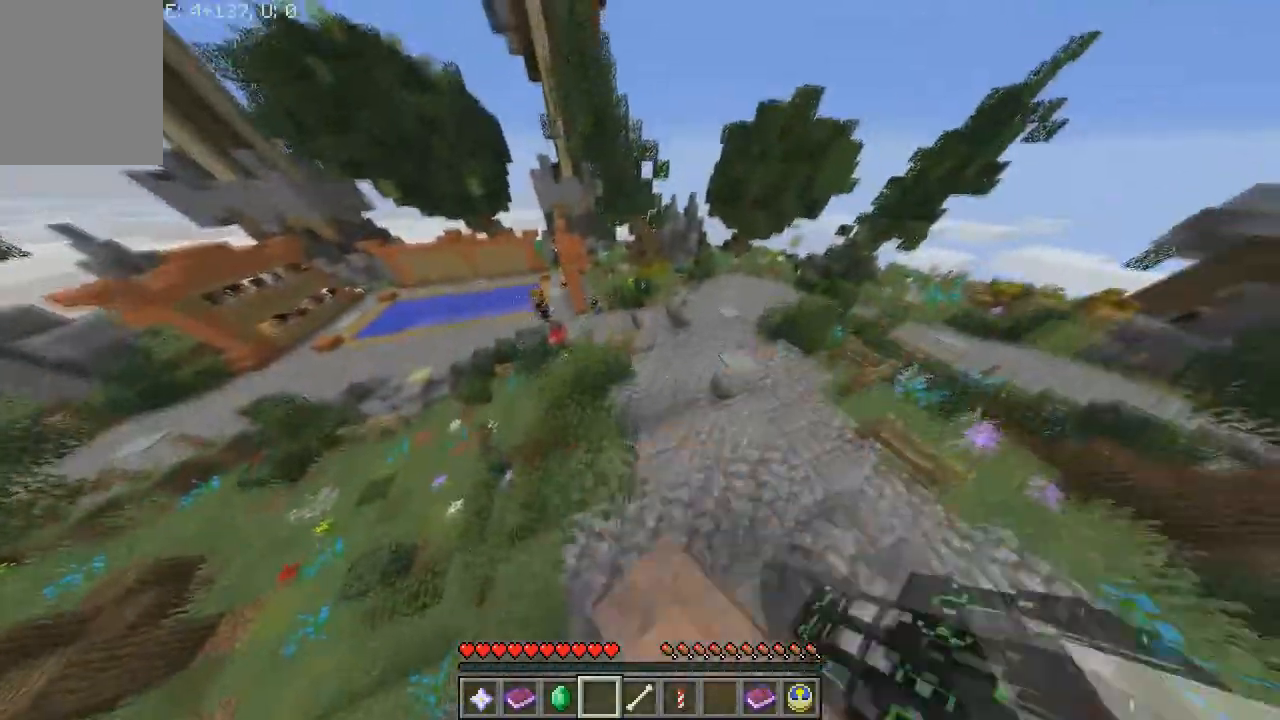
{"keys": ["w"], "mouse": [], "events": [[67, "mouse_left", "down"], [134, "mouse_left", "up"], [201, "mouse_left", "down"], [267, "d", "up"], [334, "mouse_left", "up"], [401, "mouse_left", "down"], [468, "mouse_left", "up"]]}
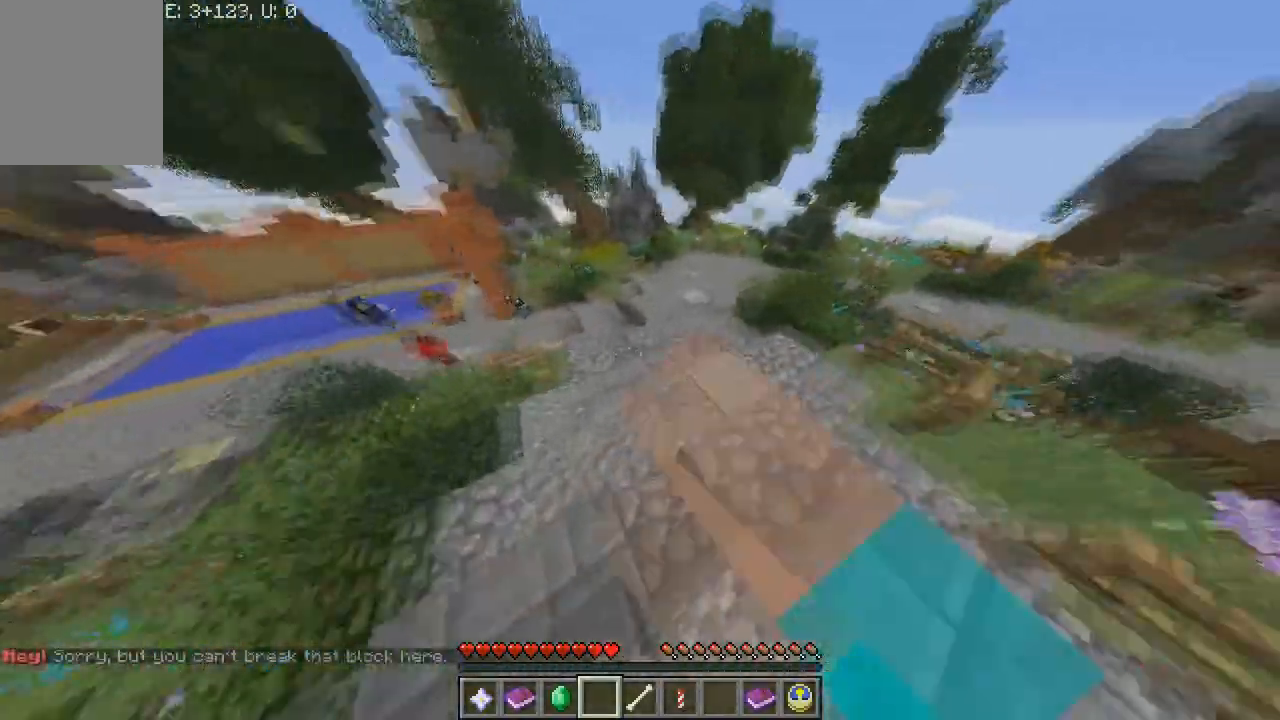
{"keys": ["d", "w"], "mouse": [], "events": [[67, "mouse_left", "down"], [167, "mouse_left", "up"], [267, "mouse_left", "down"], [367, "mouse_left", "up"], [400, "d", "down"]]}
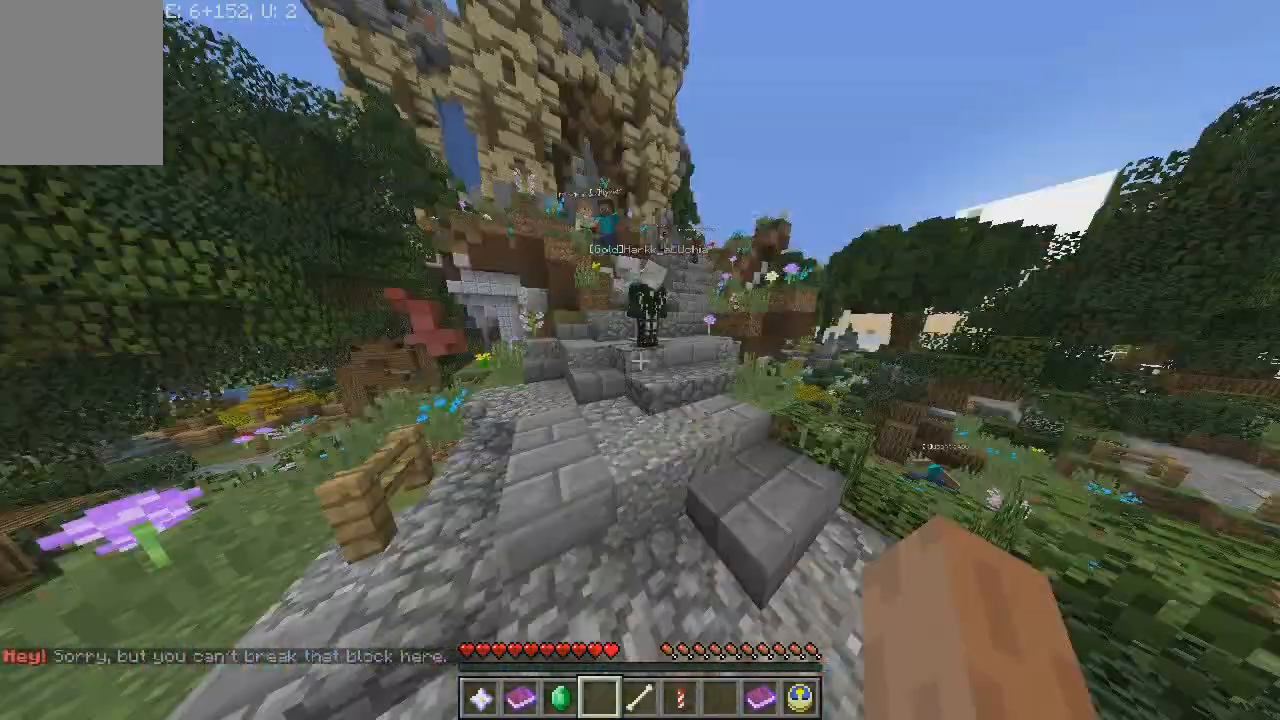
{"keys": ["w"], "mouse": [], "events": [[400, "d", "up"]]}
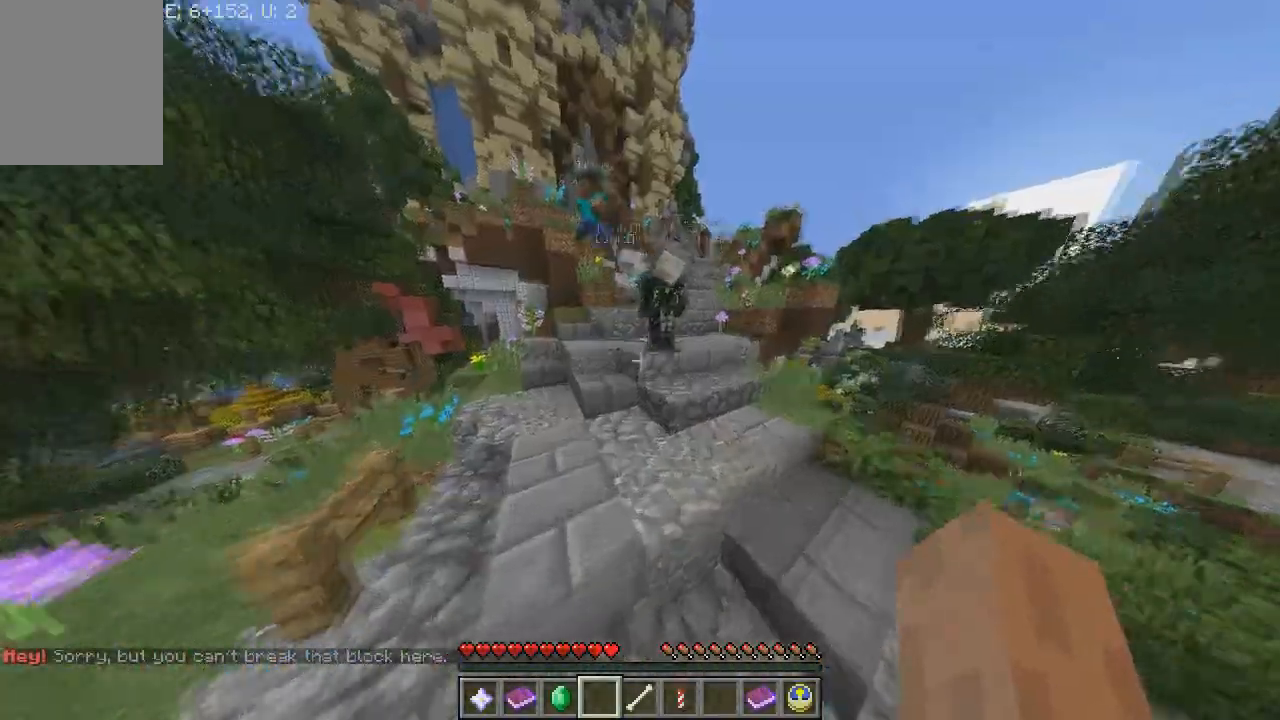
{"keys": ["w"], "mouse": [], "events": []}
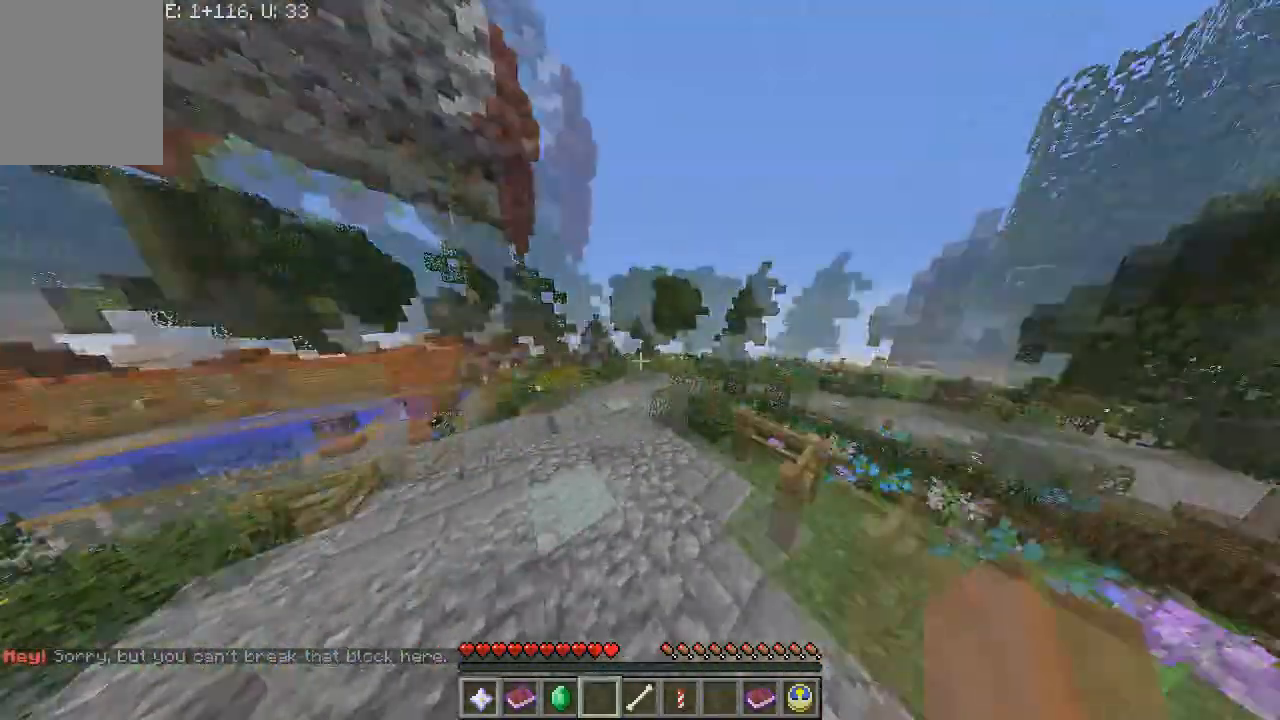
{"keys": ["w"], "mouse": [], "events": []}
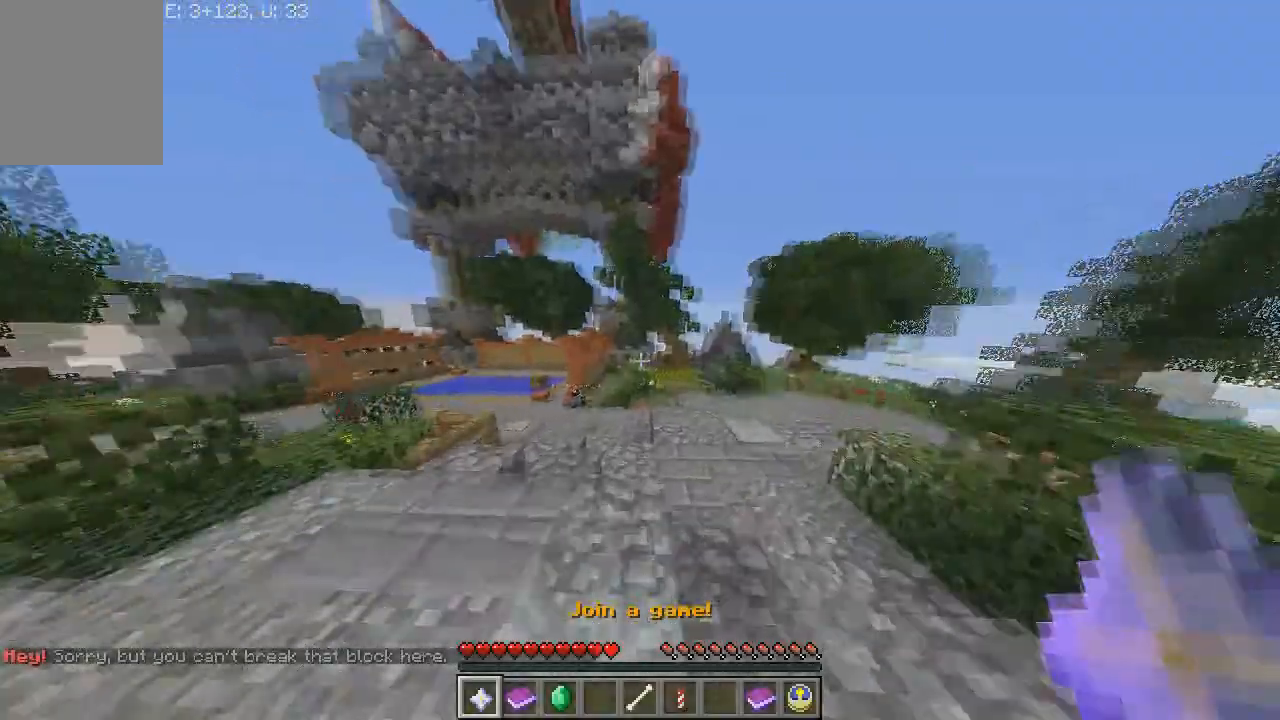
{"keys": ["w"], "mouse": ["left"], "events": [[501, "mouse_left", "down"]]}